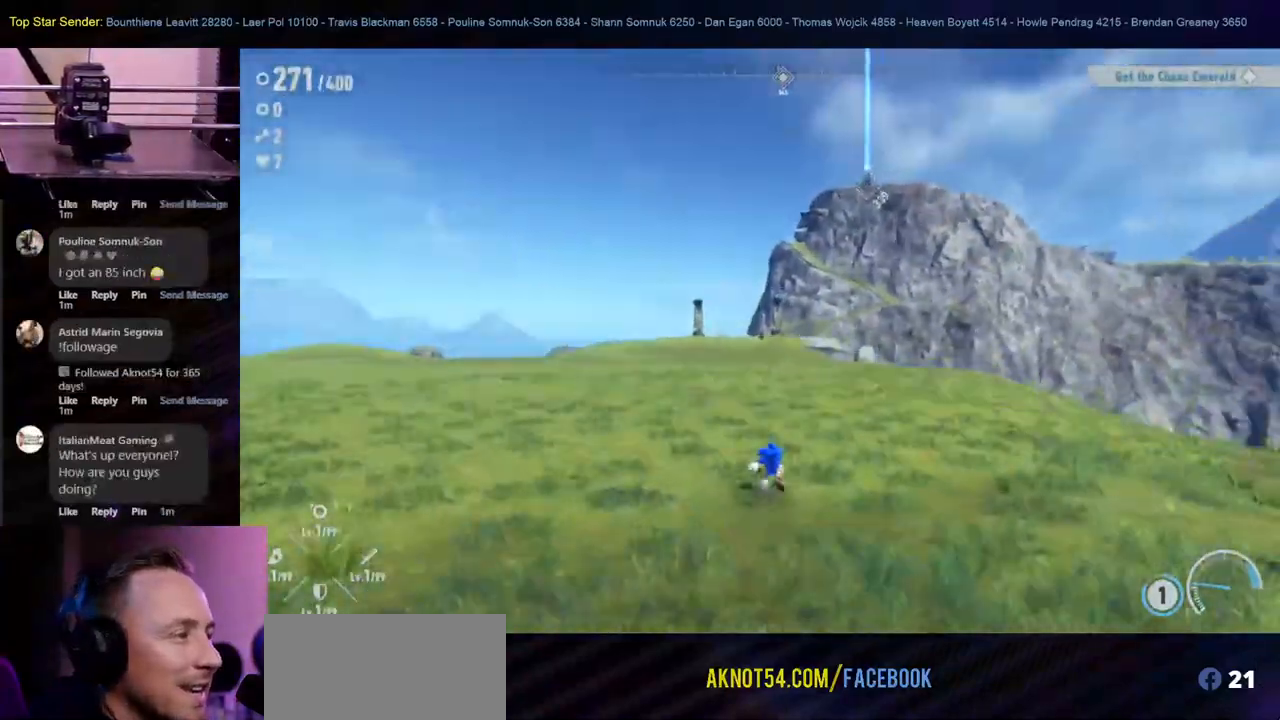
Gameplay with a controller (Nintendo layout); each line is a JSON object with the inputs held at the frame after it. "events" lists button and stick changes between this image and that frame as [ms after this image, input, new state], when the widget could be followed in between. Not read: L2 L3 R1 R2 R3.
{"buttons": [], "left_stick": "up-left", "right_stick": "center", "events": [[50, "right_stick", "center"], [83, "left_stick", "up"], [500, "left_stick", "up-left"]]}
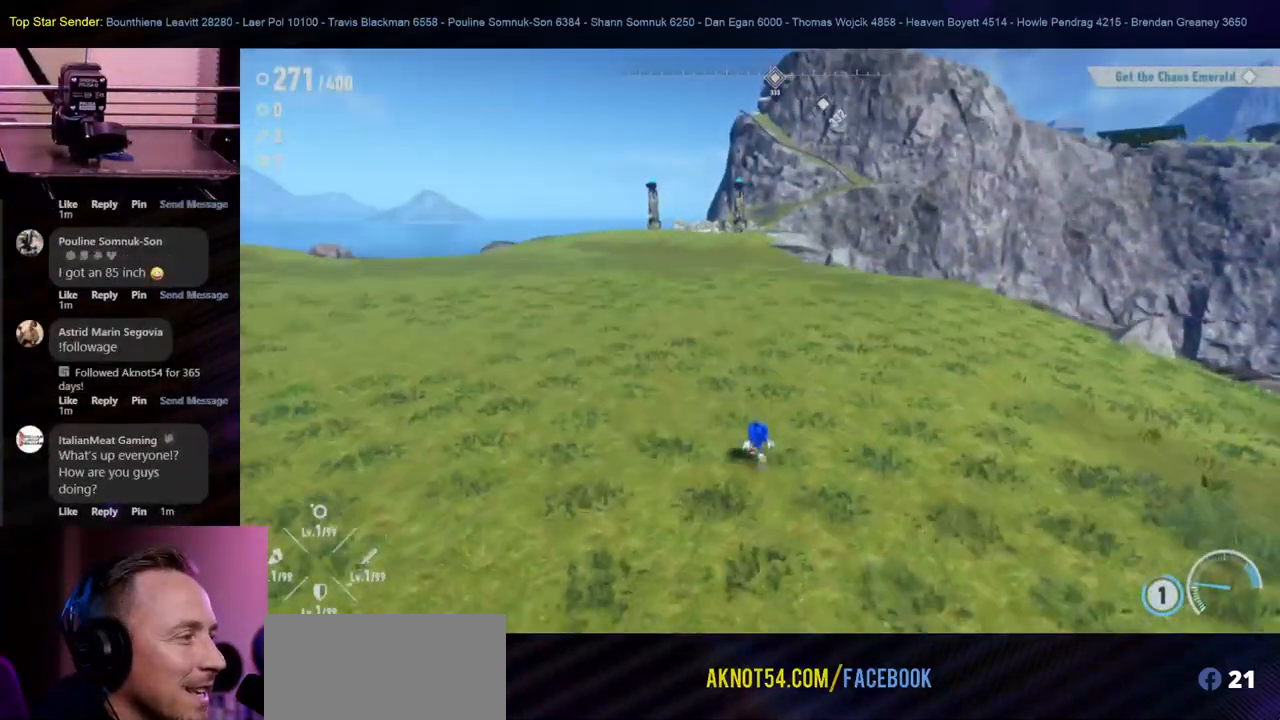
{"buttons": [], "left_stick": "up", "right_stick": "center", "events": [[133, "left_stick", "up"]]}
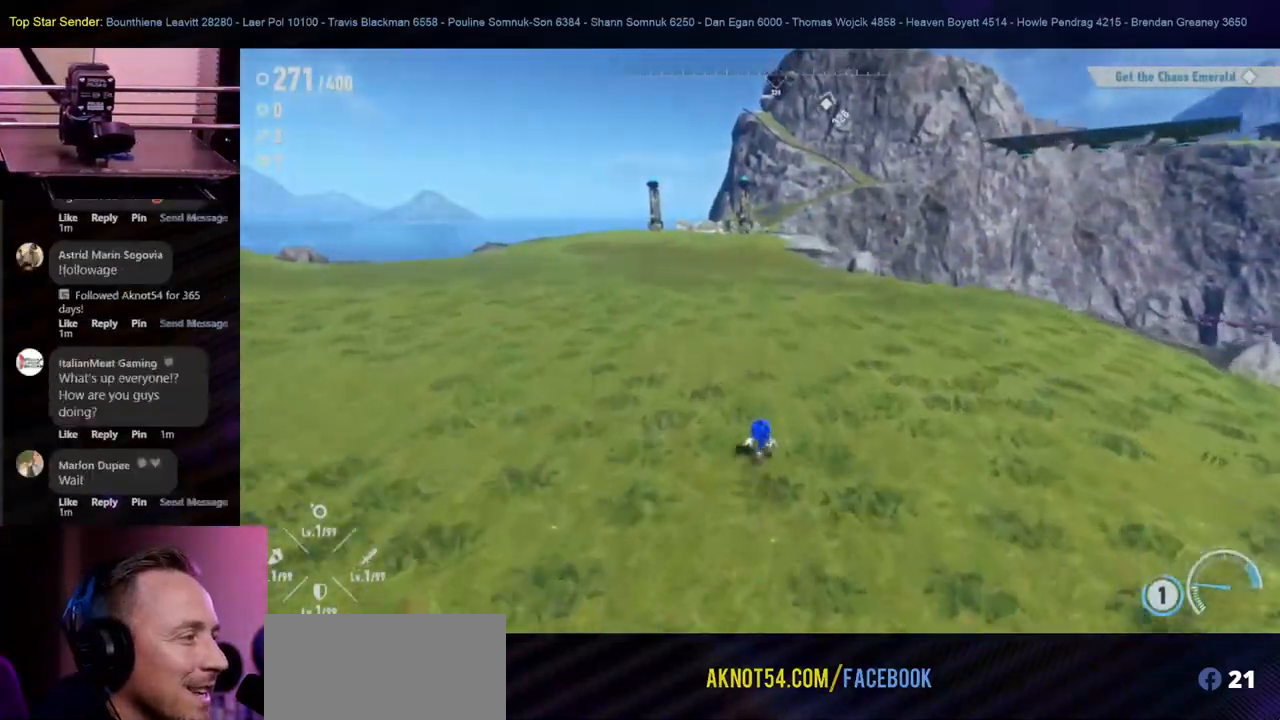
{"buttons": [], "left_stick": "up", "right_stick": "center", "events": []}
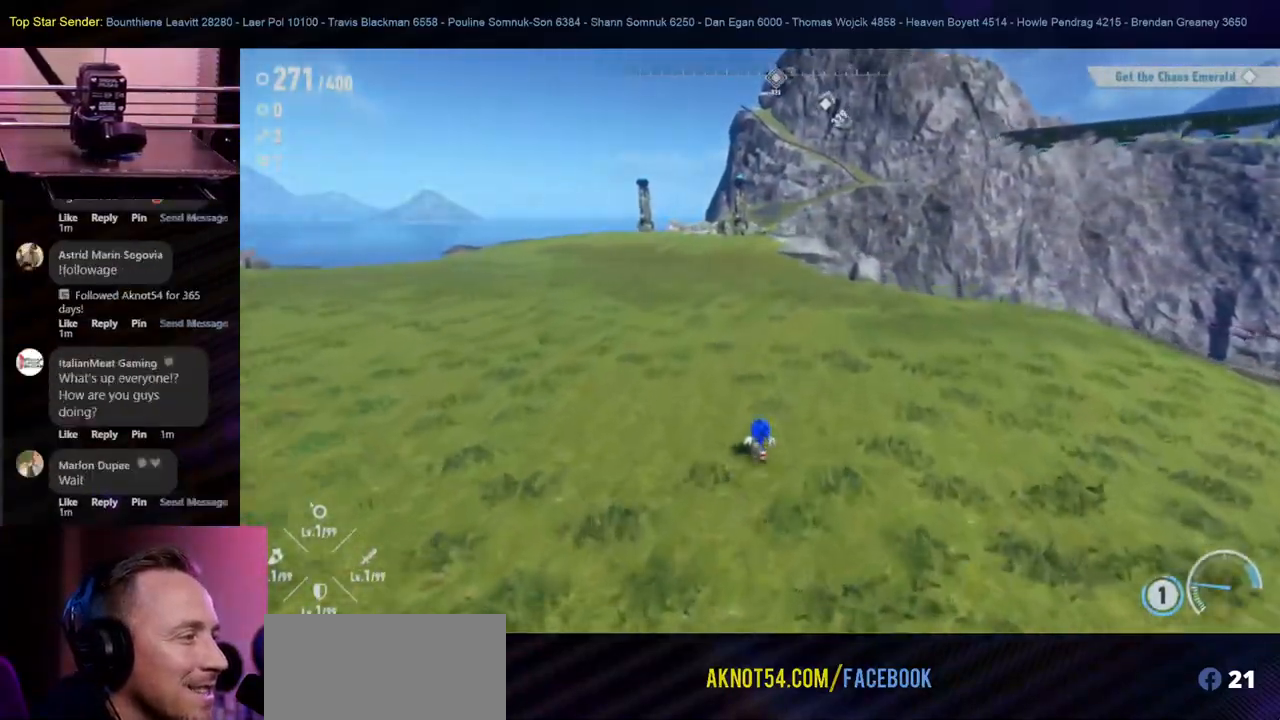
{"buttons": [], "left_stick": "up", "right_stick": "left", "events": [[433, "right_stick", "left"]]}
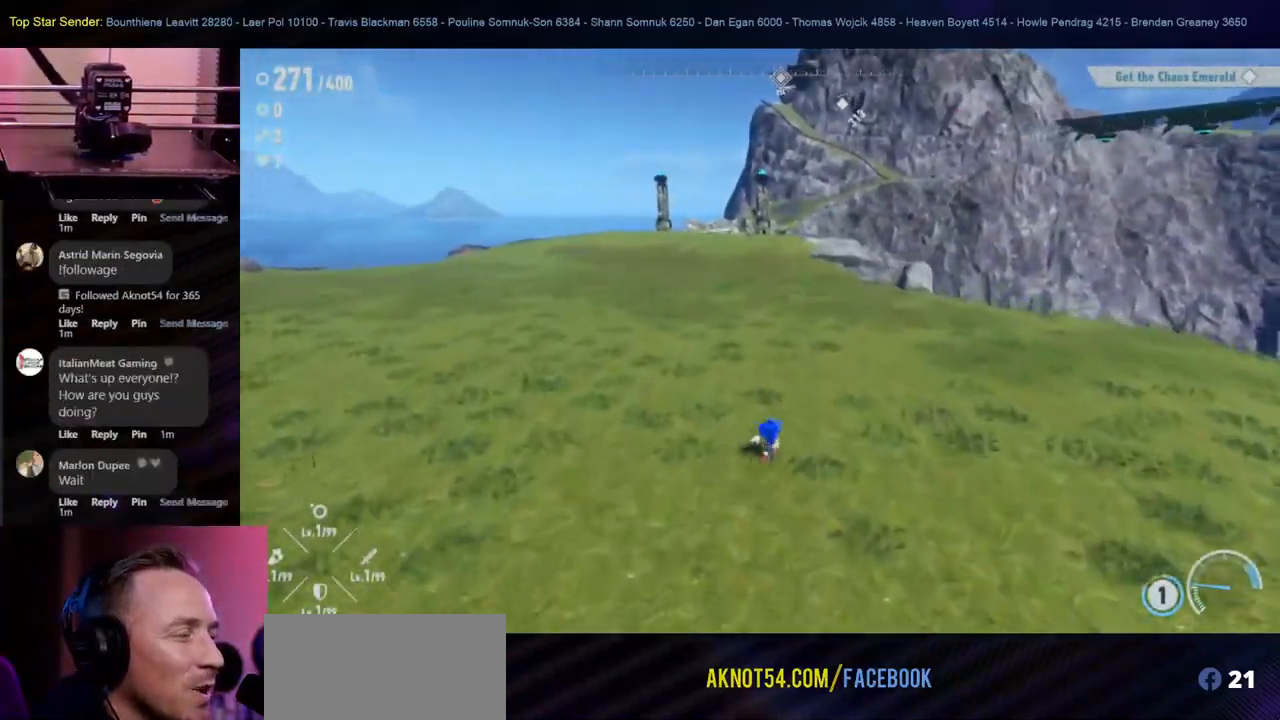
{"buttons": [], "left_stick": "up", "right_stick": "center", "events": [[167, "right_stick", "center"]]}
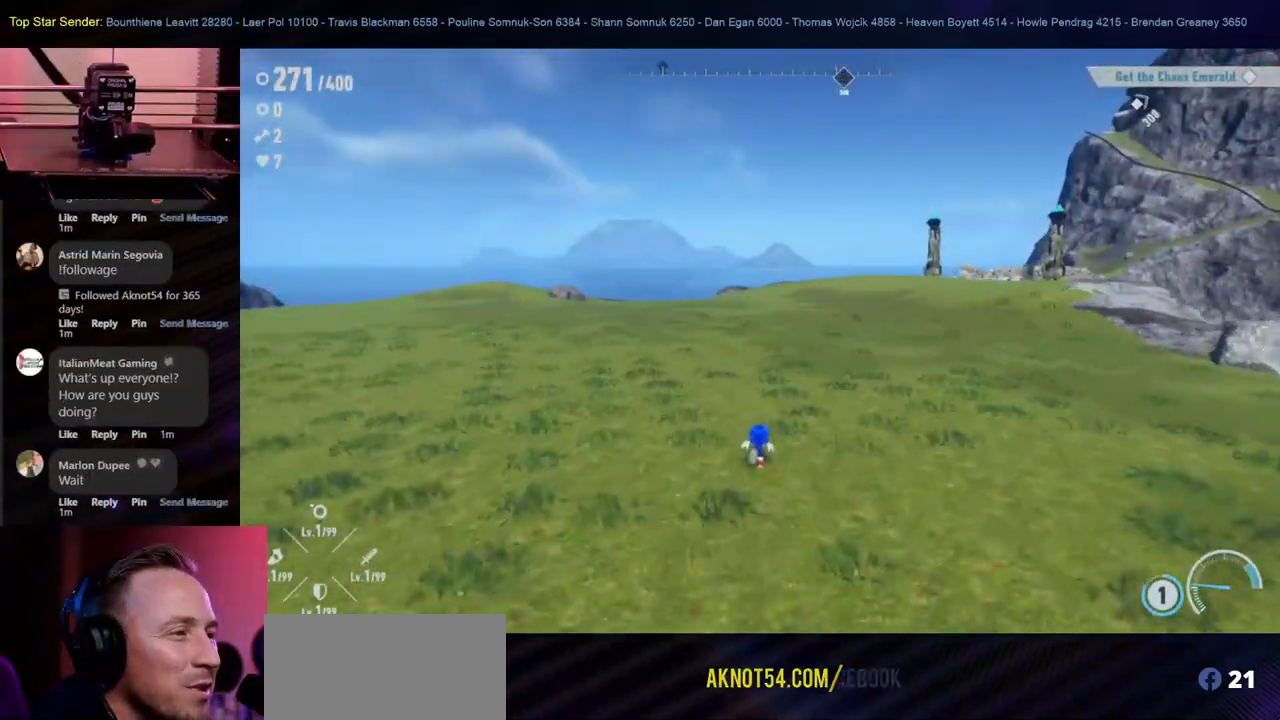
{"buttons": [], "left_stick": "up-right", "right_stick": "right", "events": [[50, "left_stick", "up-right"], [250, "right_stick", "right"]]}
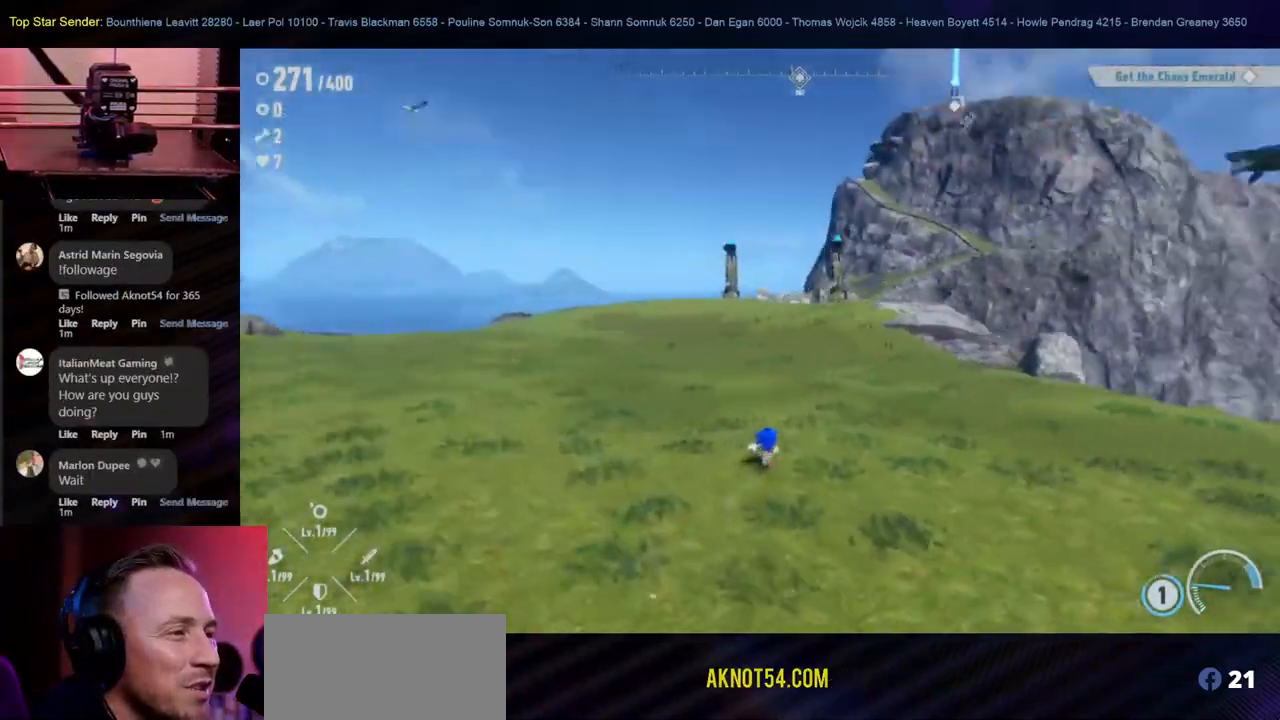
{"buttons": ["B"], "left_stick": "up", "right_stick": "center", "events": [[17, "right_stick", "center"], [100, "left_stick", "up"], [367, "B", "down"]]}
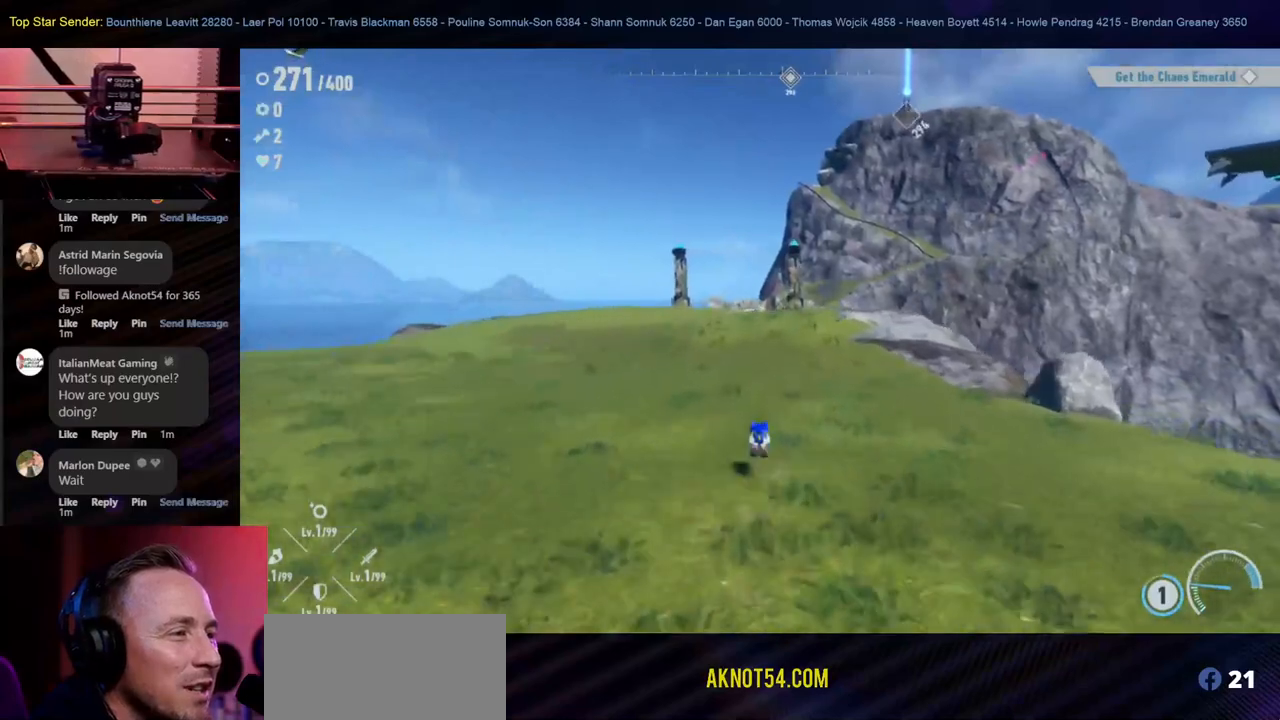
{"buttons": [], "left_stick": "up", "right_stick": "center", "events": [[233, "B", "up"]]}
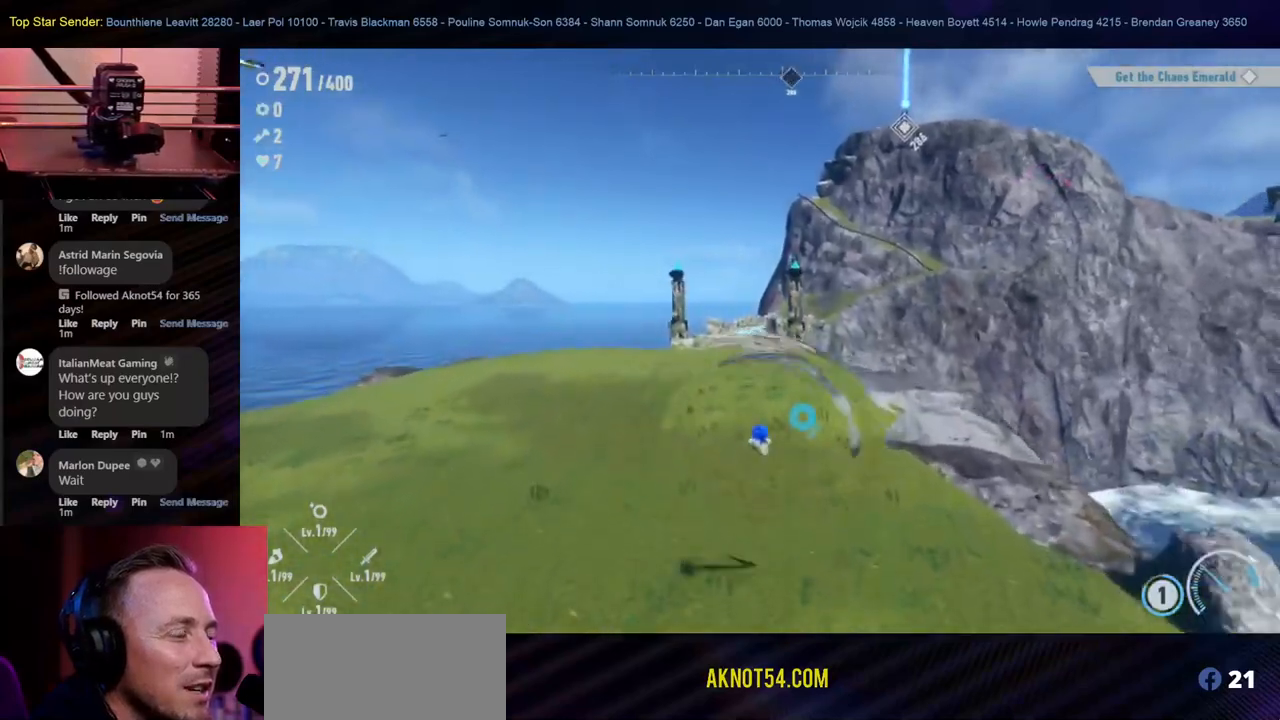
{"buttons": [], "left_stick": "up", "right_stick": "center", "events": []}
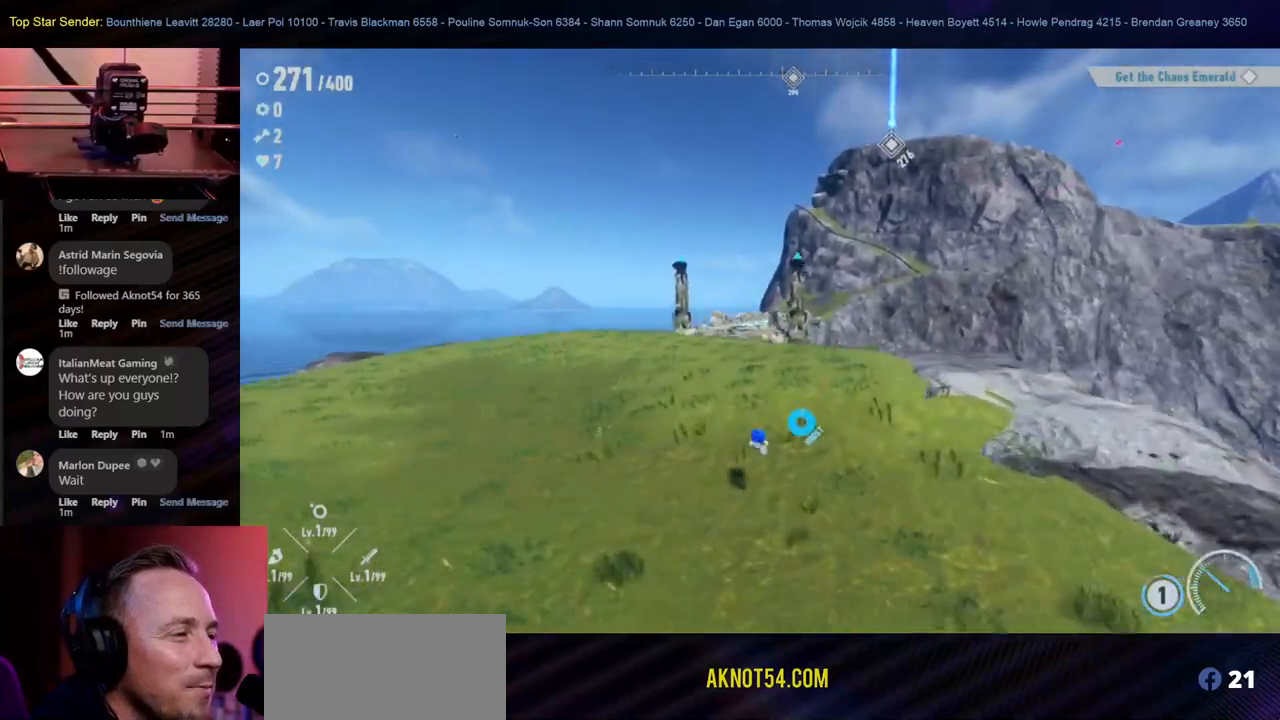
{"buttons": [], "left_stick": "up", "right_stick": "down-right", "events": [[433, "right_stick", "down-right"]]}
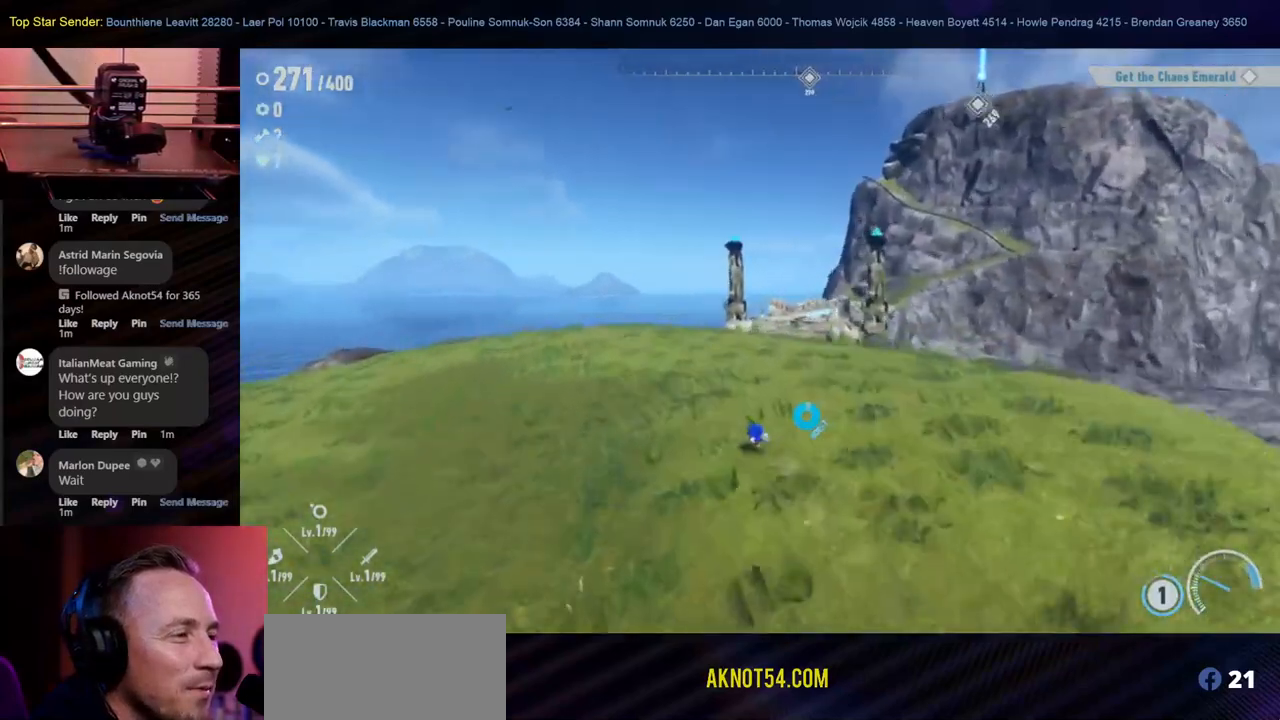
{"buttons": [], "left_stick": "up", "right_stick": "center", "events": [[67, "right_stick", "center"]]}
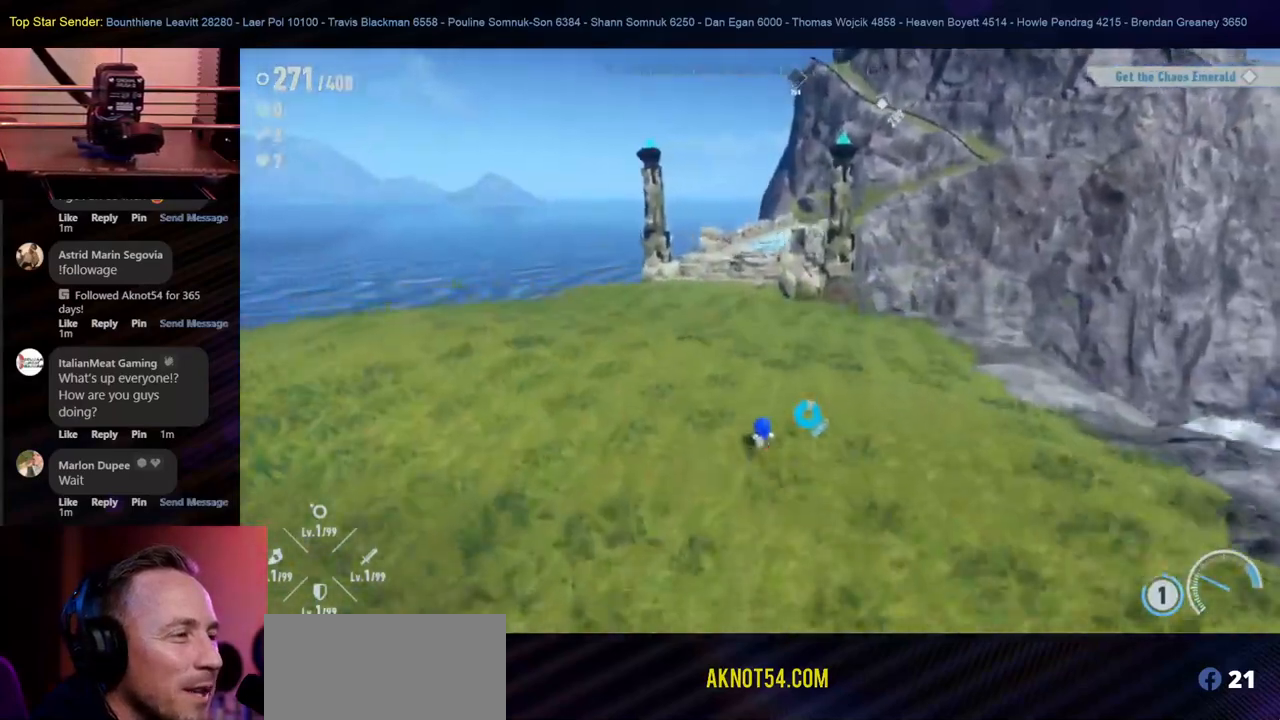
{"buttons": [], "left_stick": "up", "right_stick": "center", "events": []}
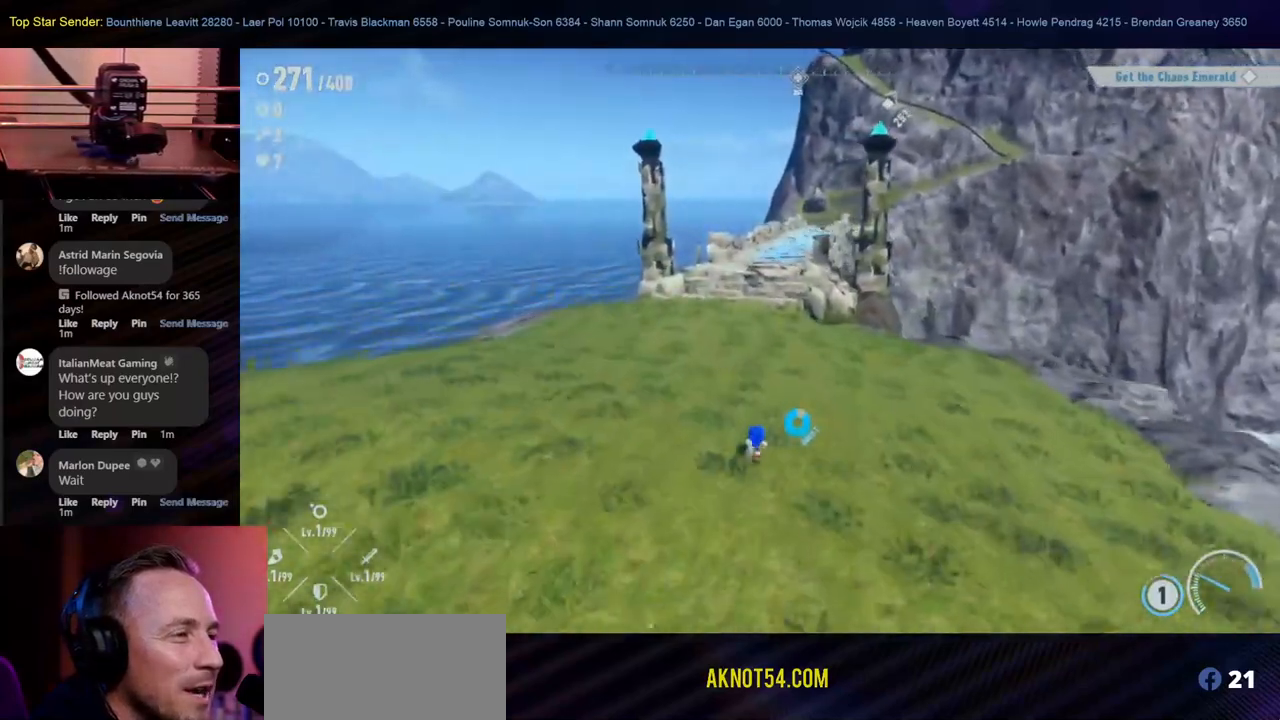
{"buttons": [], "left_stick": "up", "right_stick": "center", "events": [[133, "L1", "down"], [217, "L1", "up"]]}
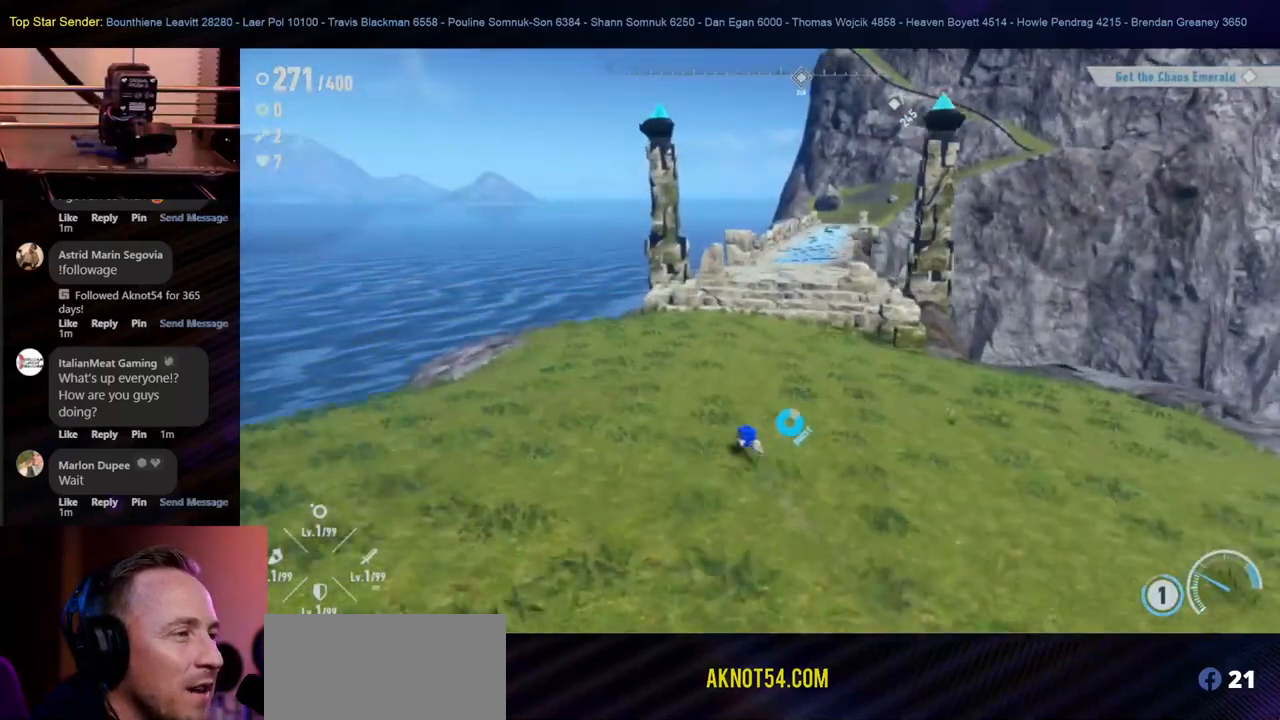
{"buttons": [], "left_stick": "up", "right_stick": "center", "events": [[150, "left_stick", "up-right"], [250, "left_stick", "up"]]}
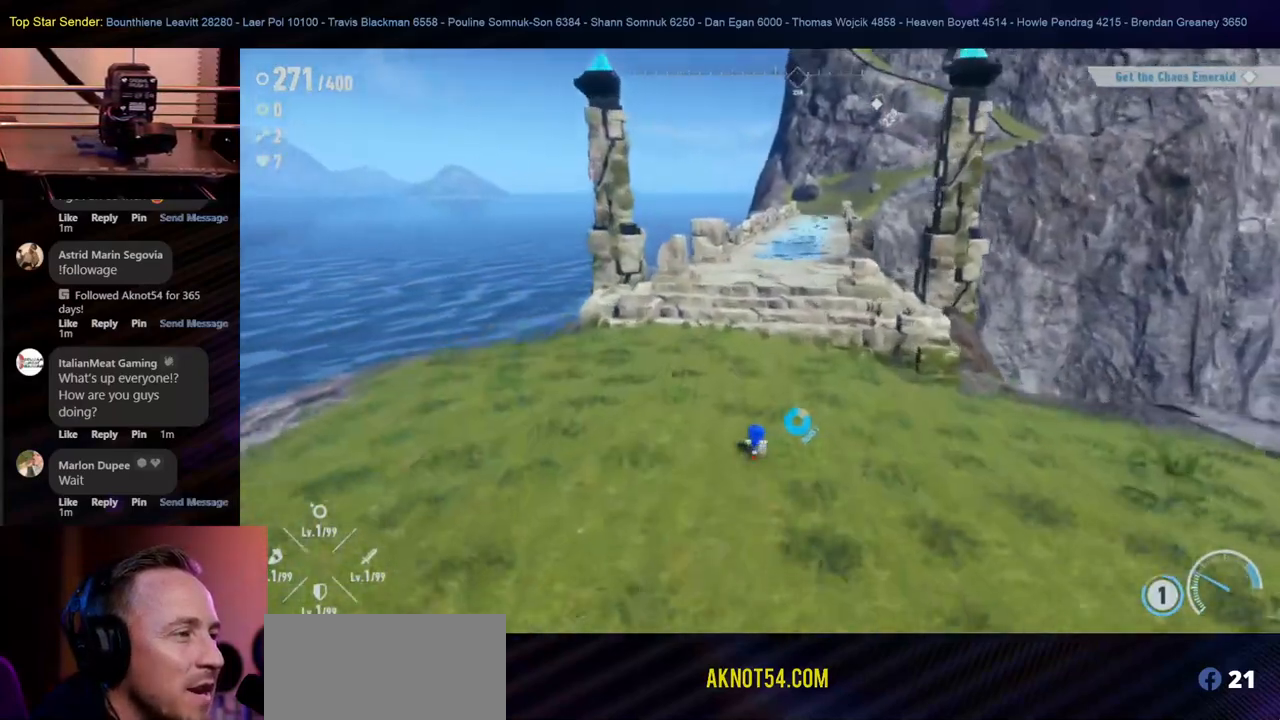
{"buttons": [], "left_stick": "up", "right_stick": "center", "events": [[367, "B", "down"], [450, "B", "up"]]}
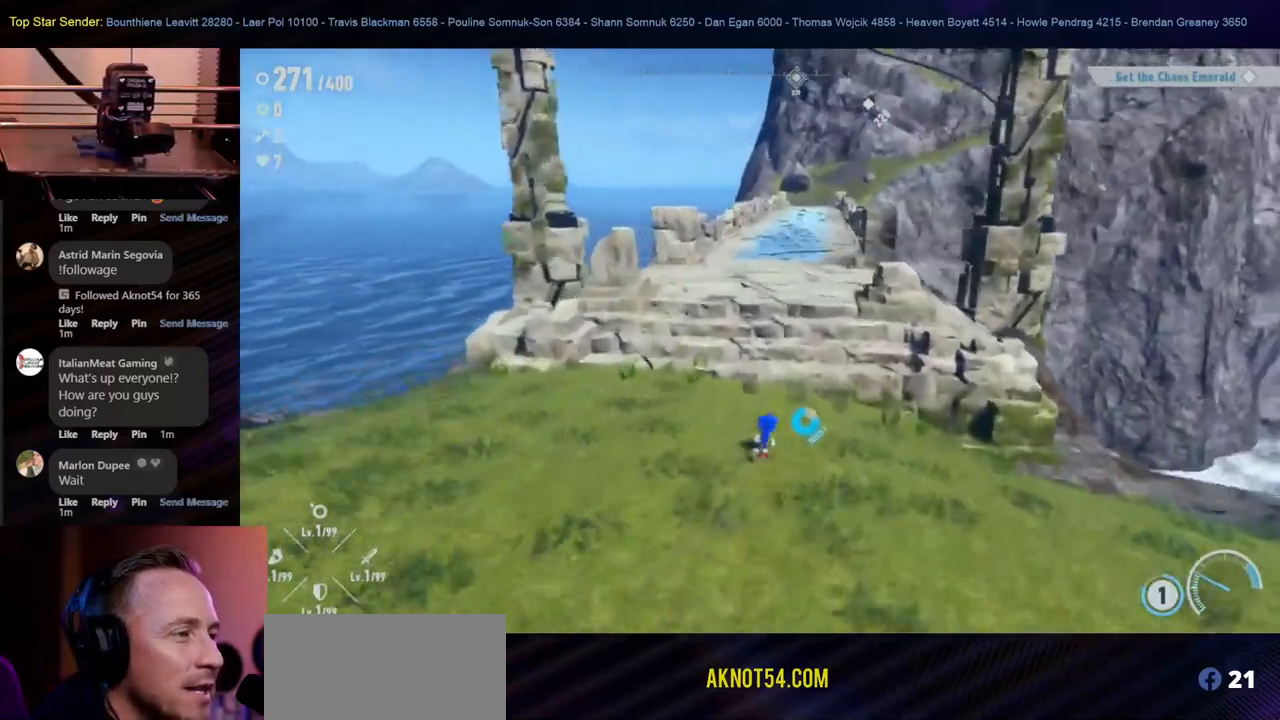
{"buttons": [], "left_stick": "up", "right_stick": "center", "events": []}
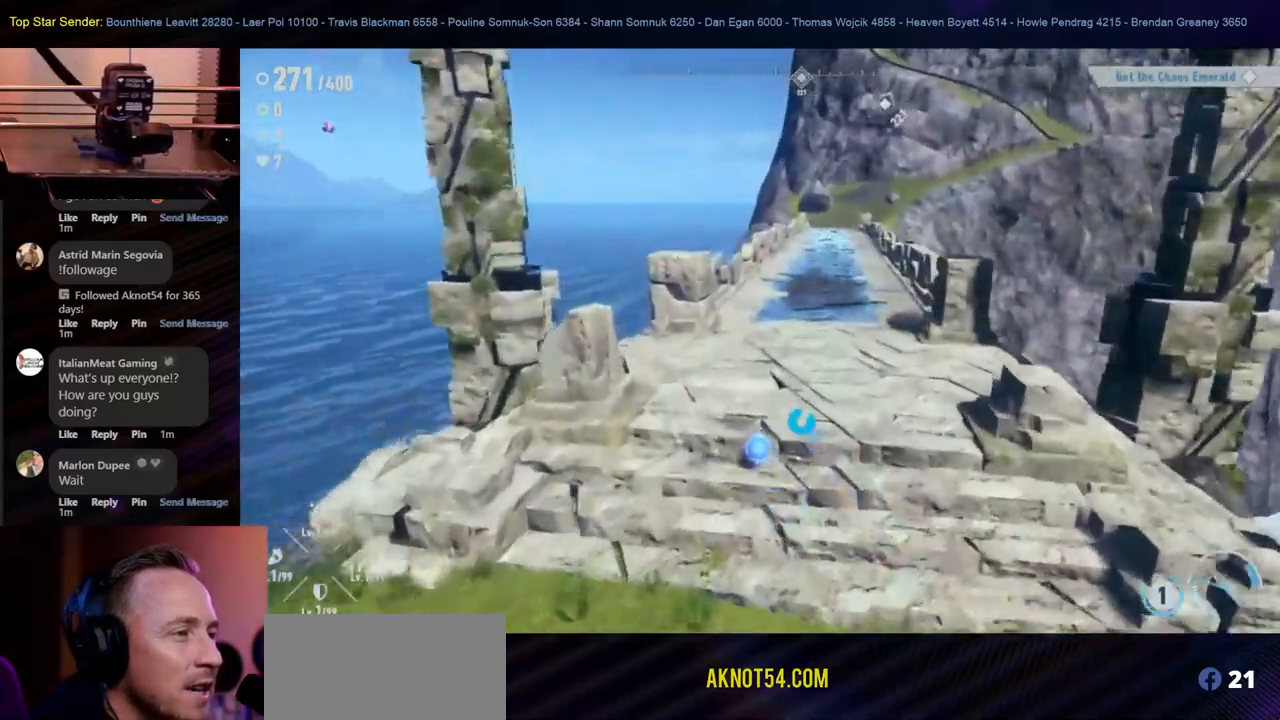
{"buttons": ["L1"], "left_stick": "up", "right_stick": "center", "events": [[217, "L1", "down"]]}
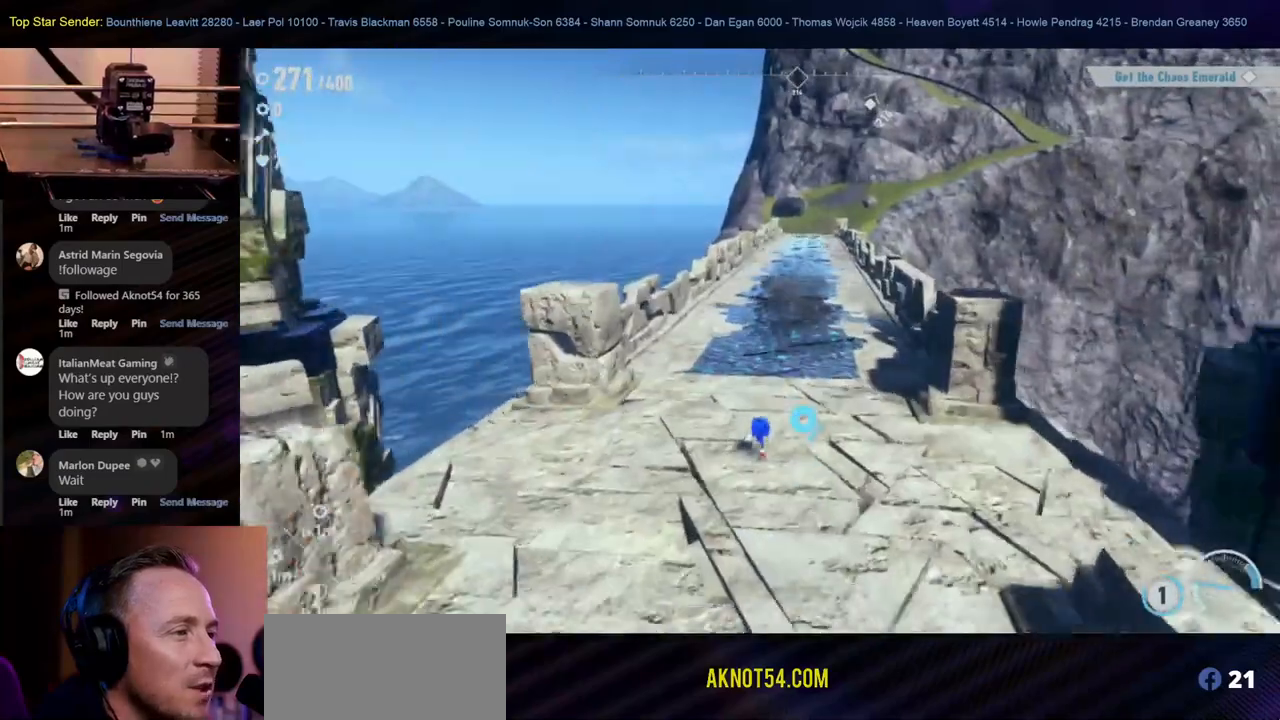
{"buttons": ["L1"], "left_stick": "up", "right_stick": "center", "events": []}
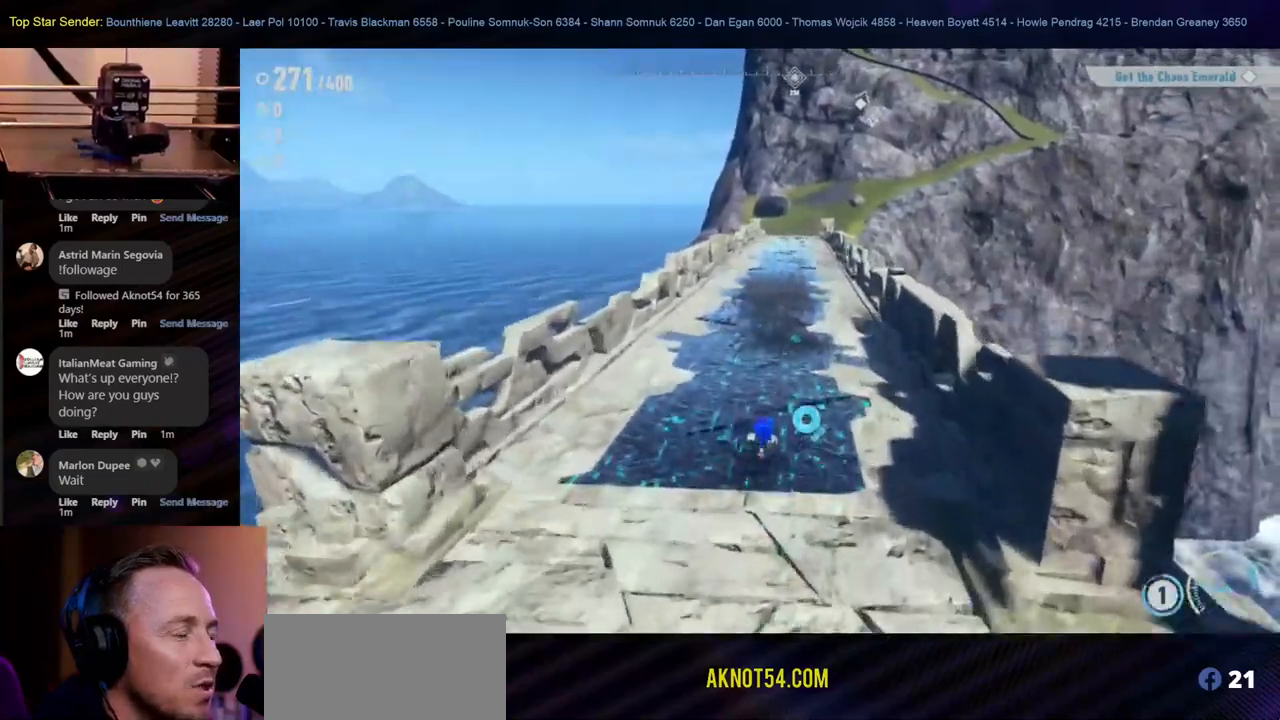
{"buttons": ["L1"], "left_stick": "up", "right_stick": "center", "events": []}
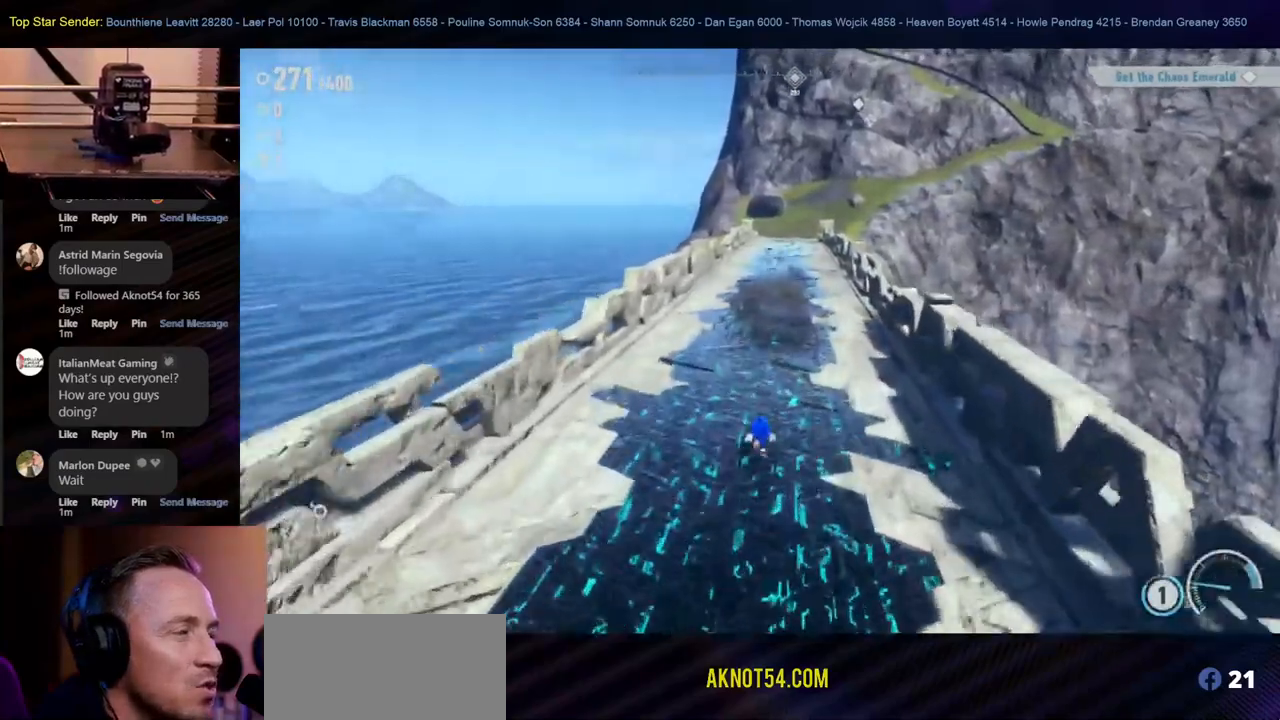
{"buttons": ["L1"], "left_stick": "up", "right_stick": "center", "events": []}
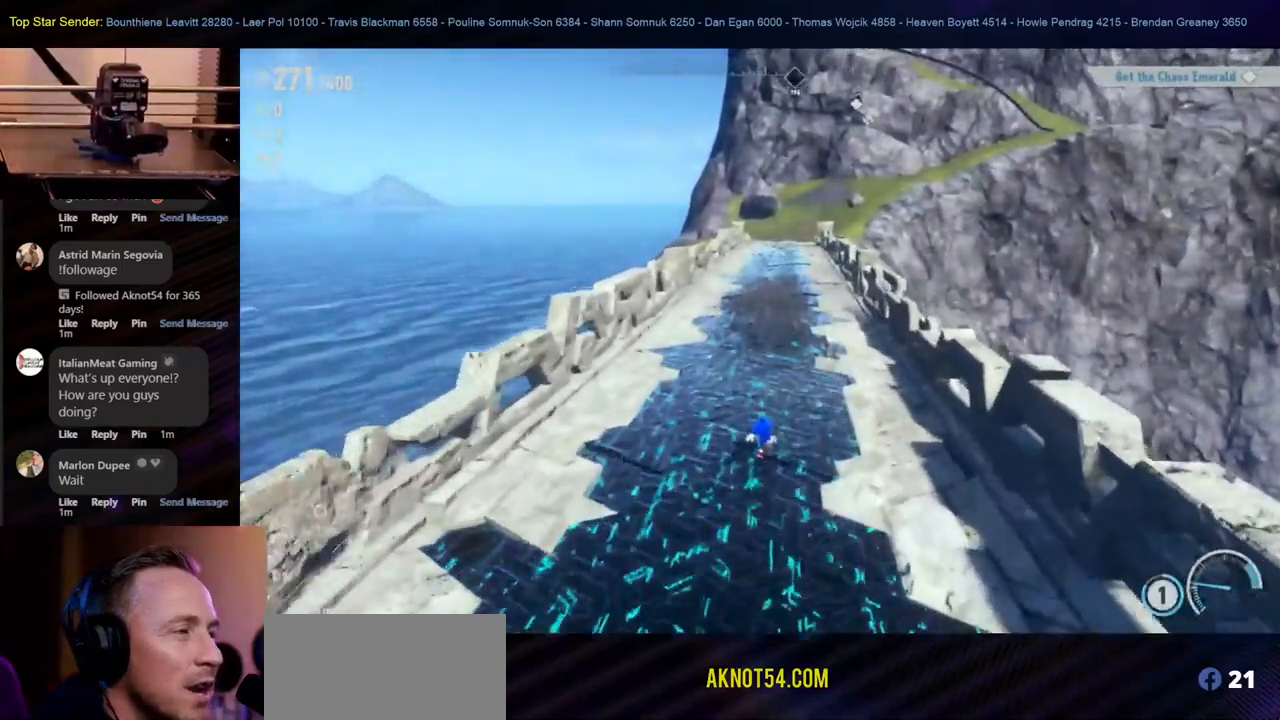
{"buttons": ["L1"], "left_stick": "up", "right_stick": "center", "events": []}
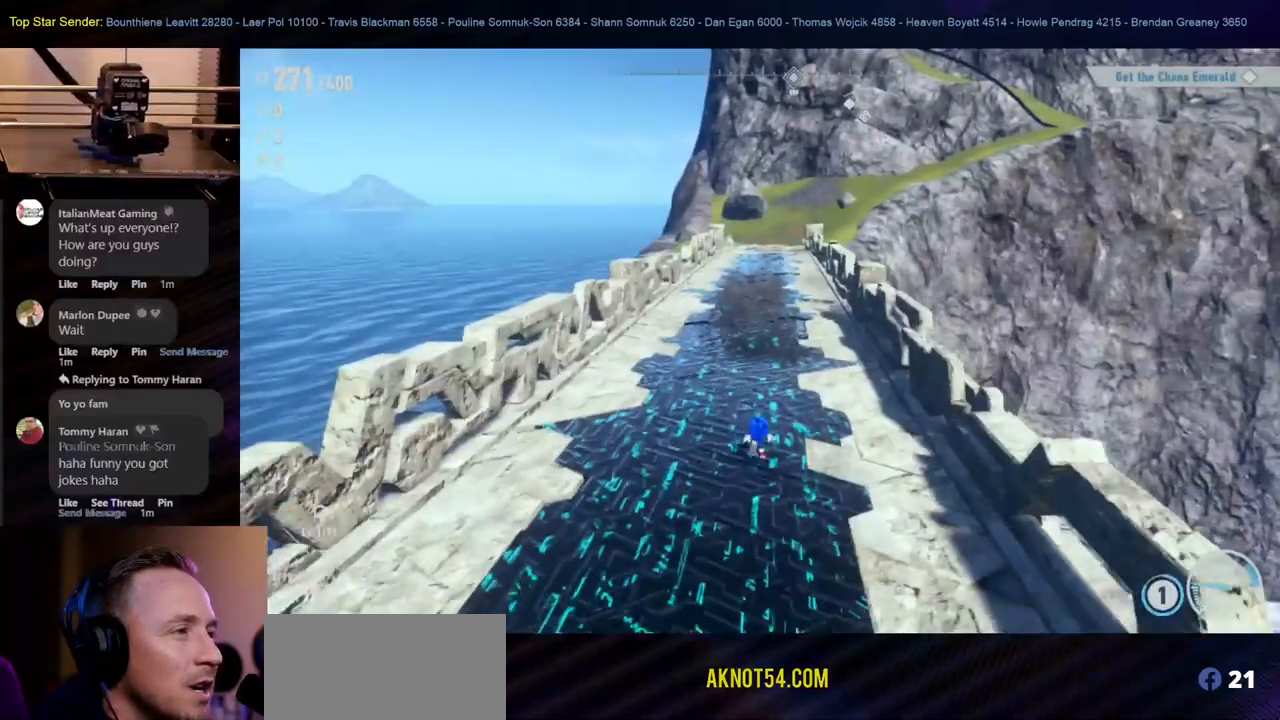
{"buttons": ["L1"], "left_stick": "up", "right_stick": "center", "events": []}
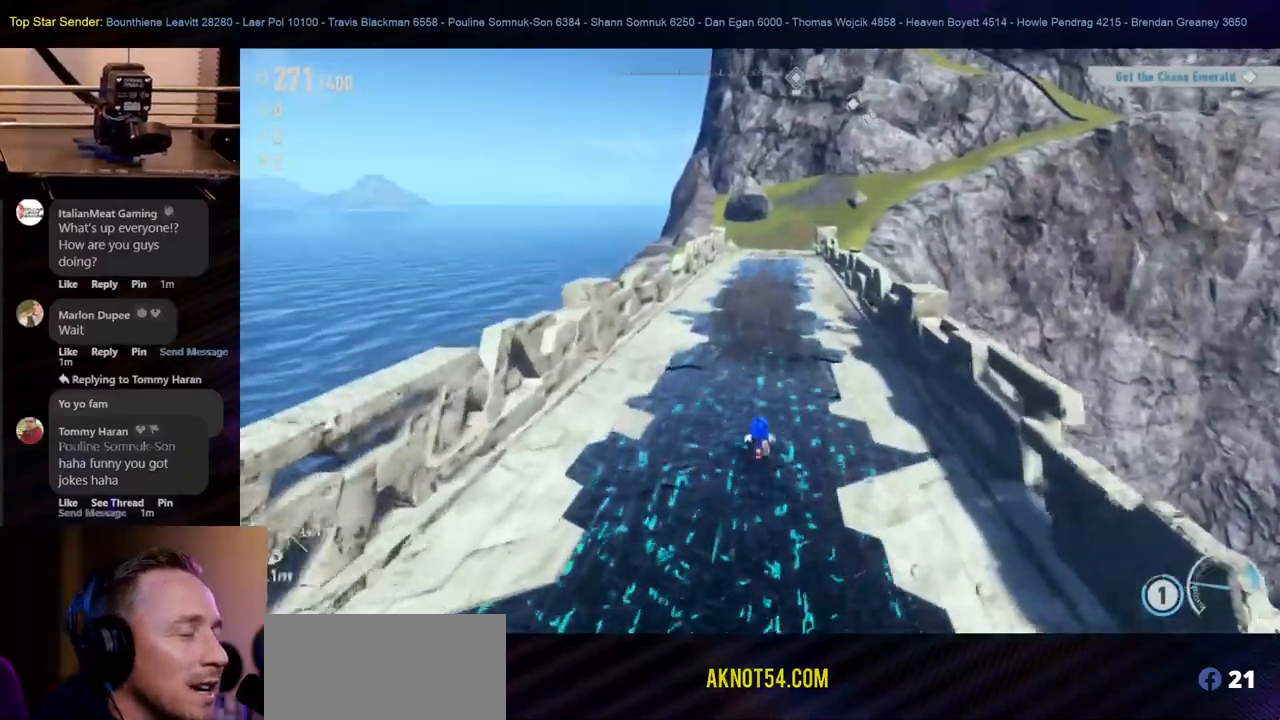
{"buttons": ["L1"], "left_stick": "up", "right_stick": "center", "events": [[50, "L1", "up"], [117, "L1", "down"], [300, "L1", "up"], [383, "L1", "down"]]}